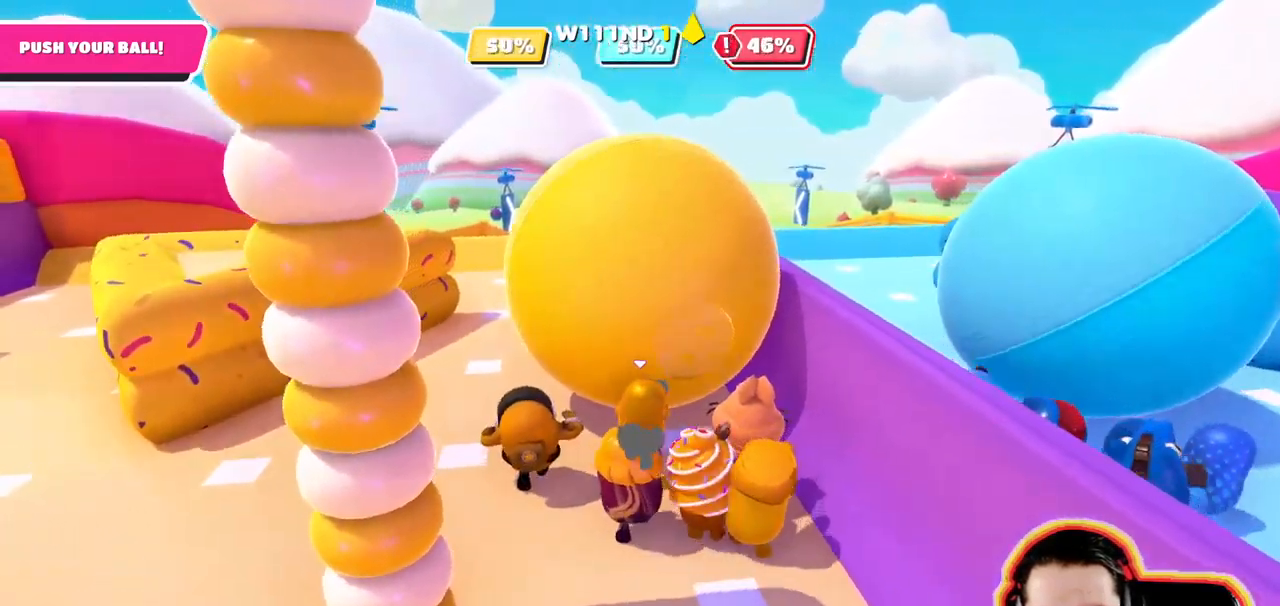
Gameplay with a controller (PlayStation layout); each line is a JSON object with the inputs held at the frame after it (dt_ms = milliseconds from this image to that frame). "events" lists button and stick changes between this image and that frame as [ms after this image, input, new state], when the widget could be followed in between. Not read: DPAD_DOWN DPAD_LEFT DPAD_RIGHT DPAD_UP L3 R3 SELECT START.
{"dt_ms": 500, "buttons": [], "left_stick": "up", "right_stick": "left"}
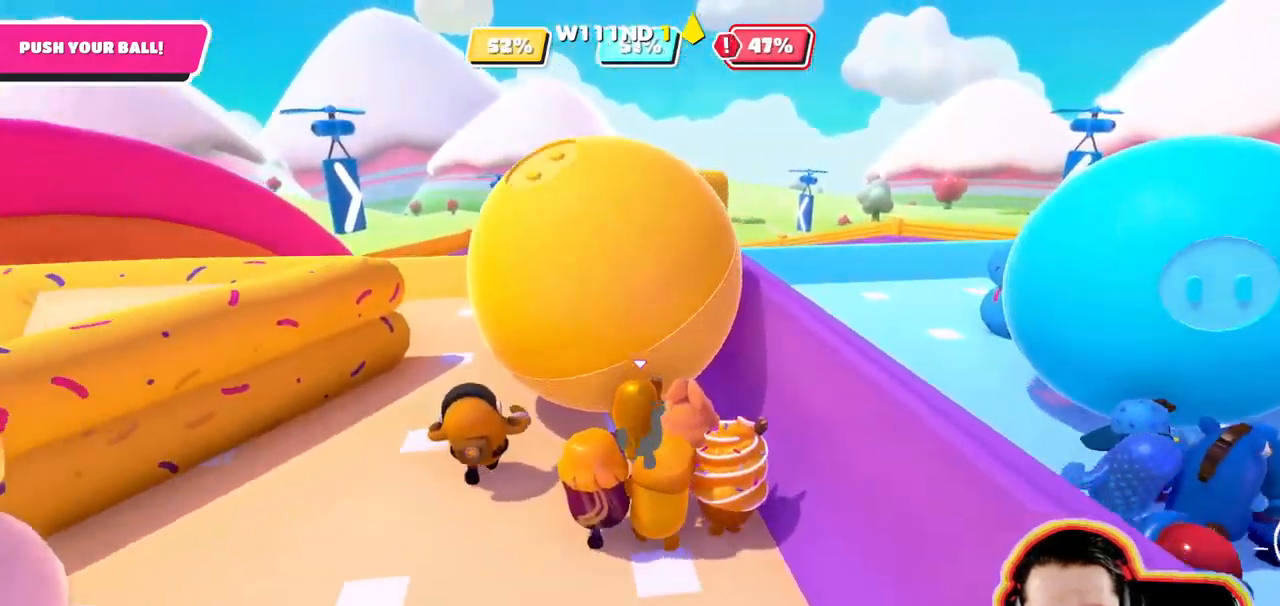
{"dt_ms": 500, "buttons": [], "left_stick": "up", "right_stick": "center", "events": [[17, "right_stick", "center"]]}
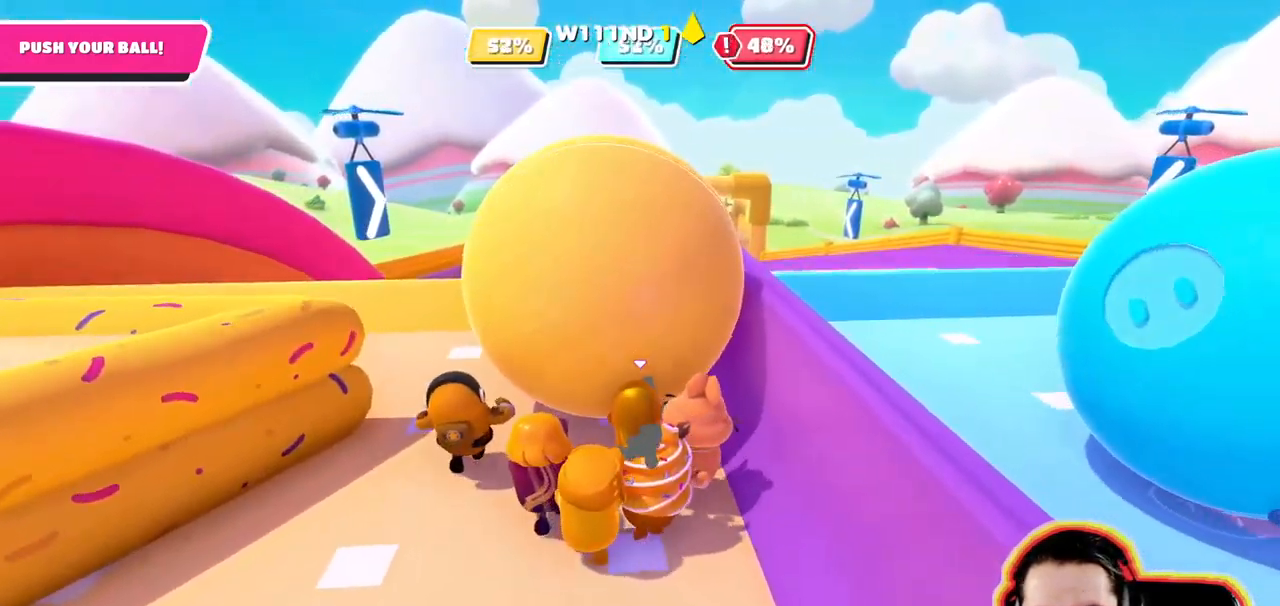
{"dt_ms": 999, "buttons": [], "left_stick": "up", "right_stick": "center"}
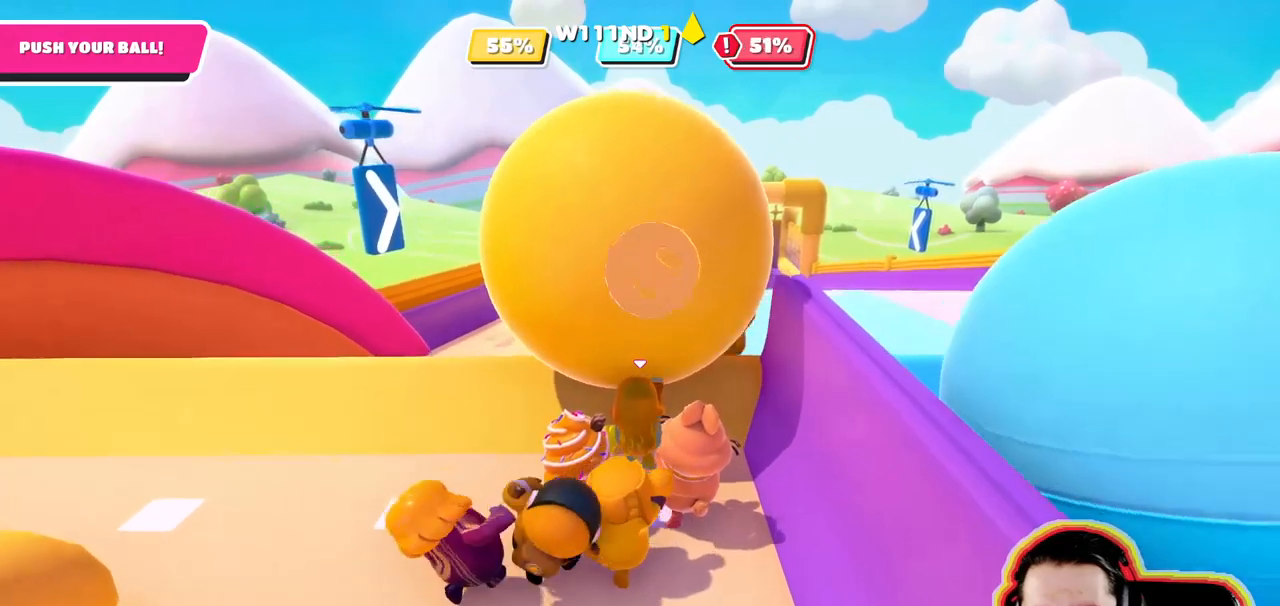
{"dt_ms": 500, "buttons": [], "left_stick": "up", "right_stick": "center", "events": []}
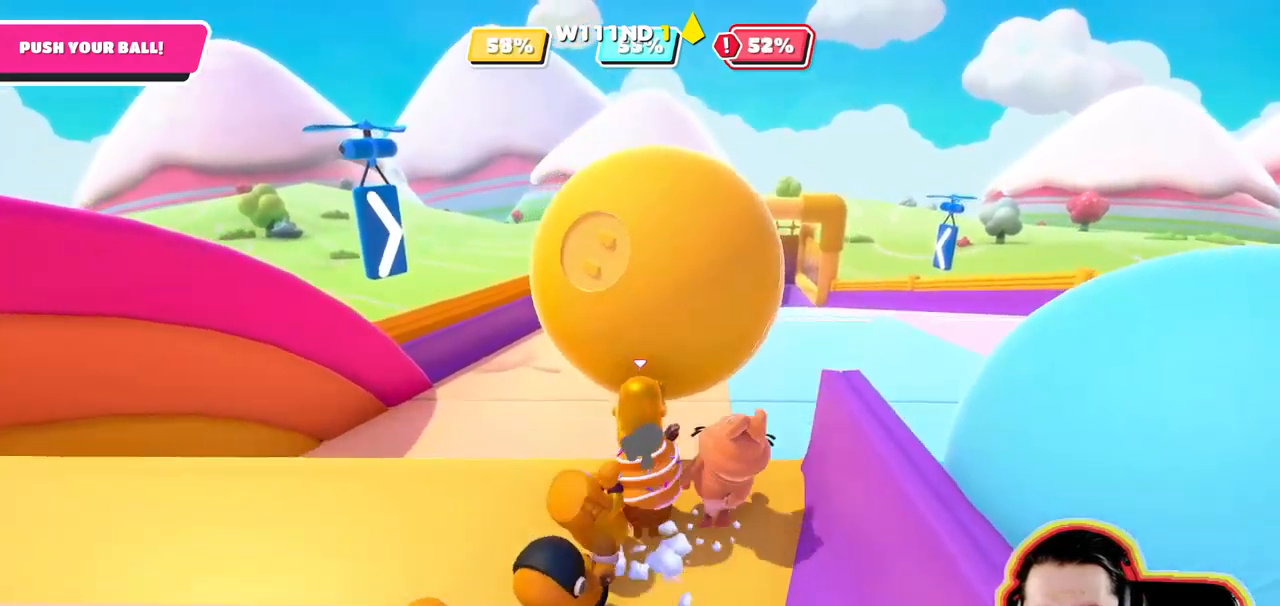
{"dt_ms": 1000, "buttons": [], "left_stick": "up", "right_stick": "center"}
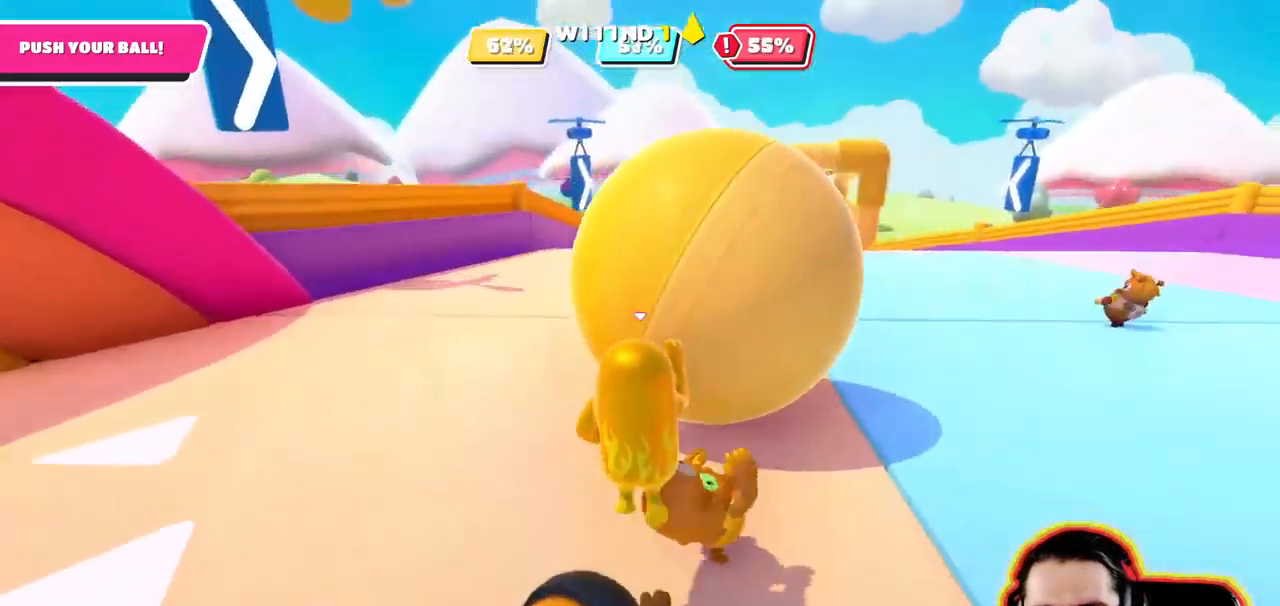
{"dt_ms": 500, "buttons": [], "left_stick": "up-right", "right_stick": "center"}
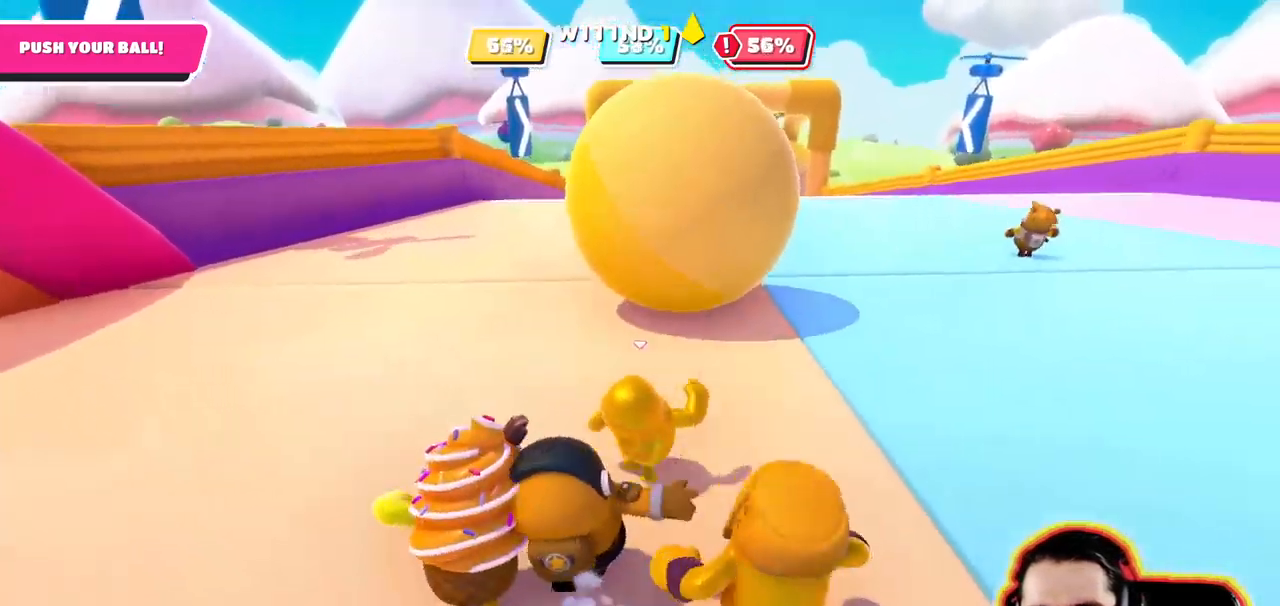
{"dt_ms": 500, "buttons": [], "left_stick": "up-left", "right_stick": "center", "events": [[100, "right_stick", "right"], [234, "left_stick", "up"], [367, "left_stick", "up-left"], [400, "right_stick", "center"]]}
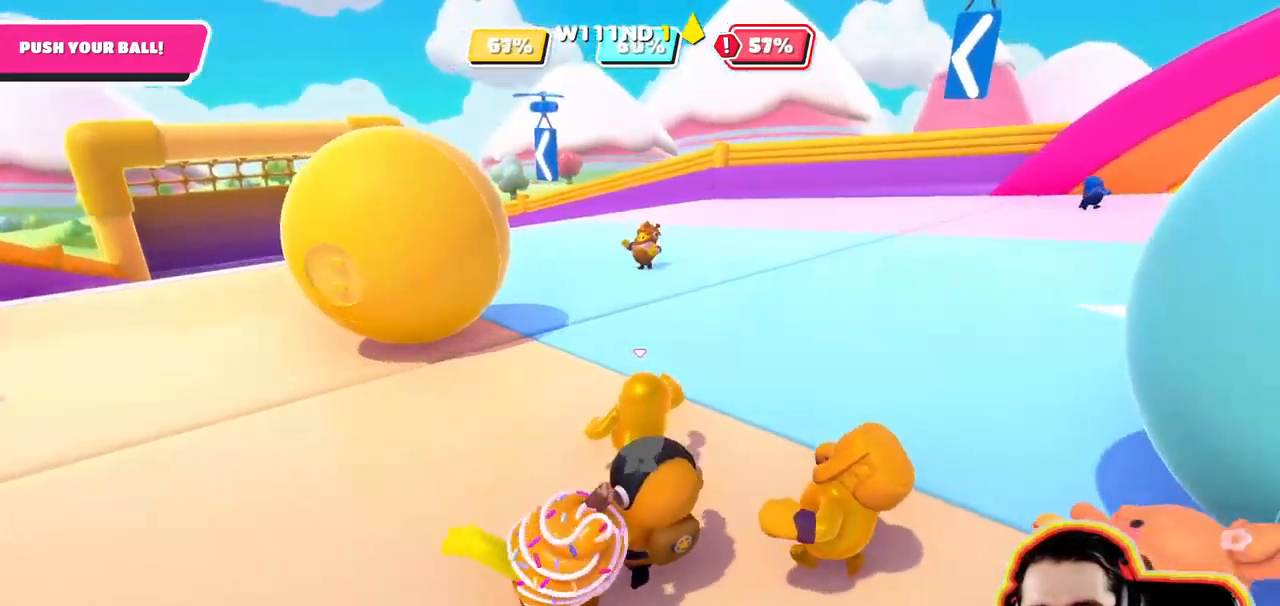
{"dt_ms": 500, "buttons": [], "left_stick": "up-left", "right_stick": "right", "events": [[67, "right_stick", "right"], [267, "right_stick", "center"], [434, "right_stick", "right"]]}
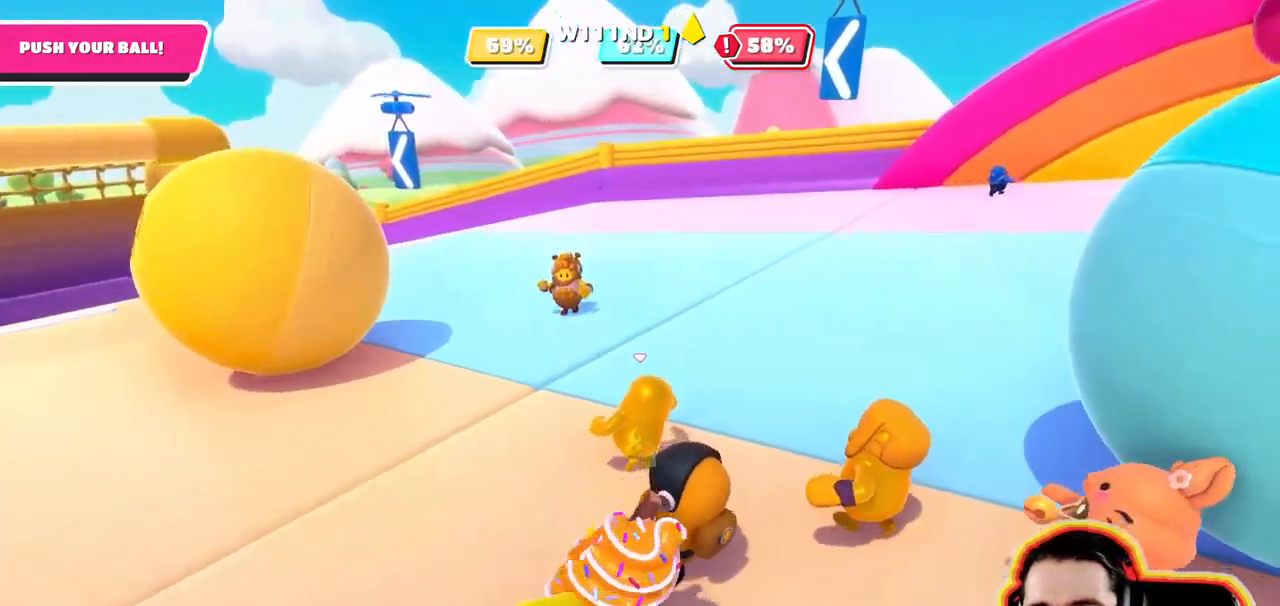
{"dt_ms": 500, "buttons": [], "left_stick": "right", "right_stick": "center"}
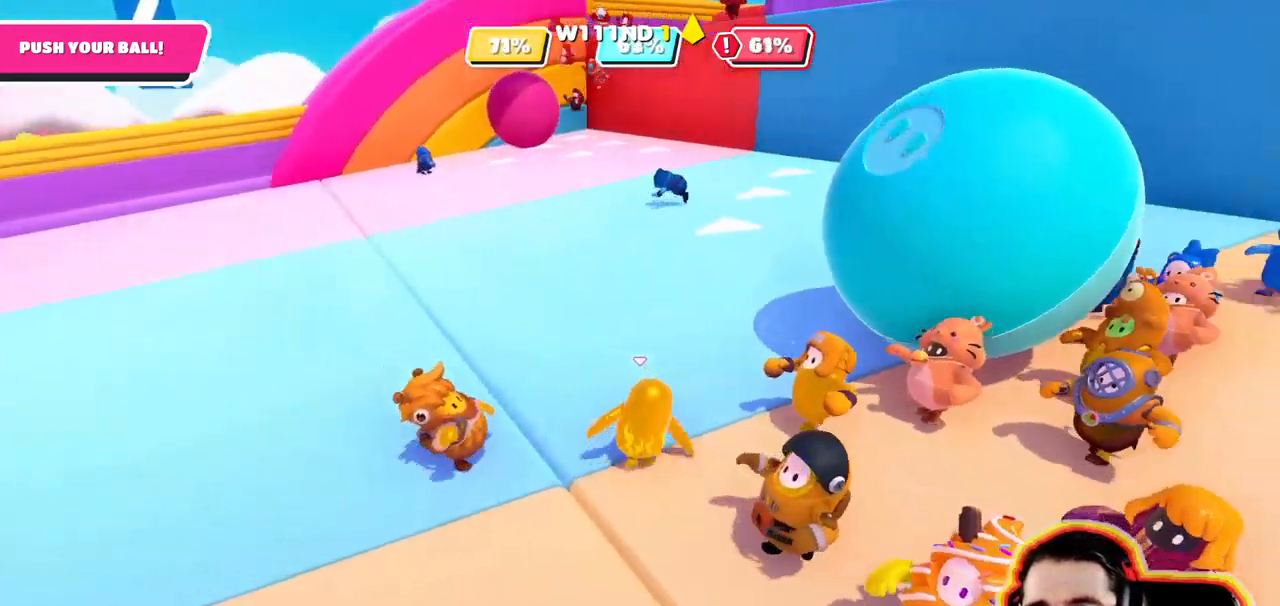
{"dt_ms": 500, "buttons": [], "left_stick": "up", "right_stick": "center"}